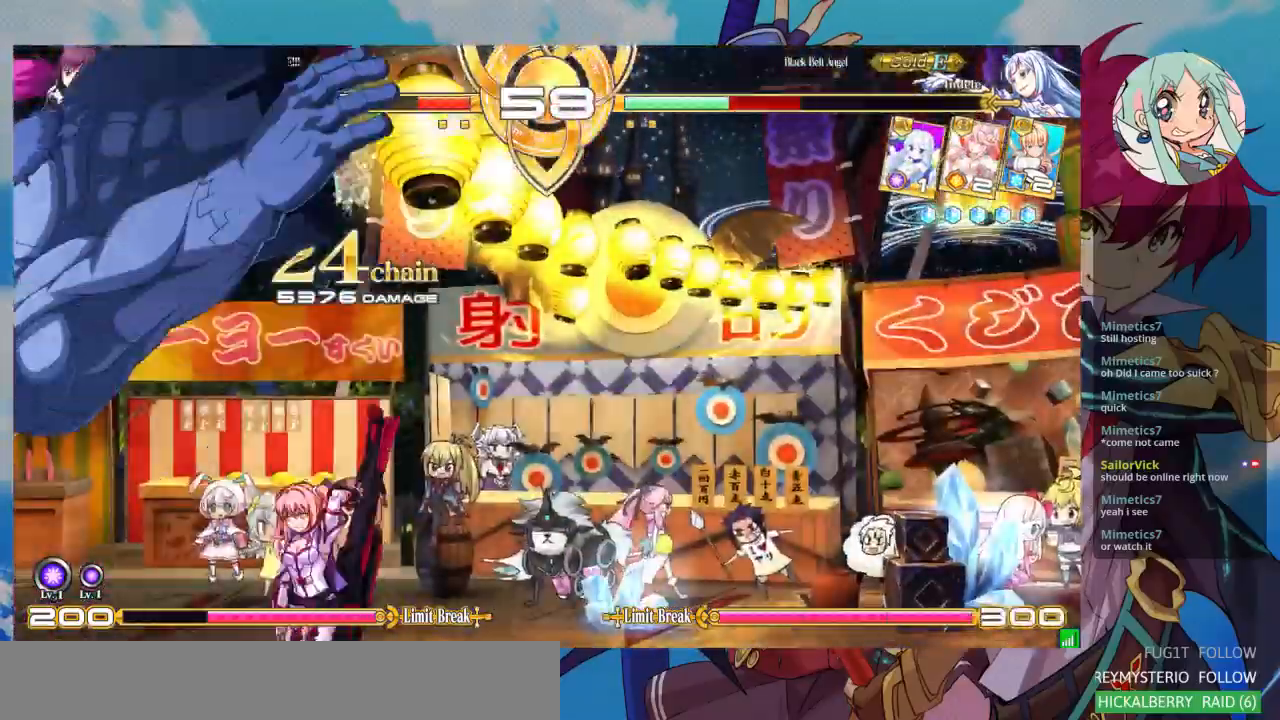
Gameplay with a controller (arcade stick); each line is a JSON object with the inputs held at the frame after it. "events" lists button and stick changes between this image and that frame as [ms after this image, input, new state], when the widget could be followed in between. Not read: L3 R3.
{"buttons": [], "left_stick": "up", "events": [[333, "left_stick", "up"]]}
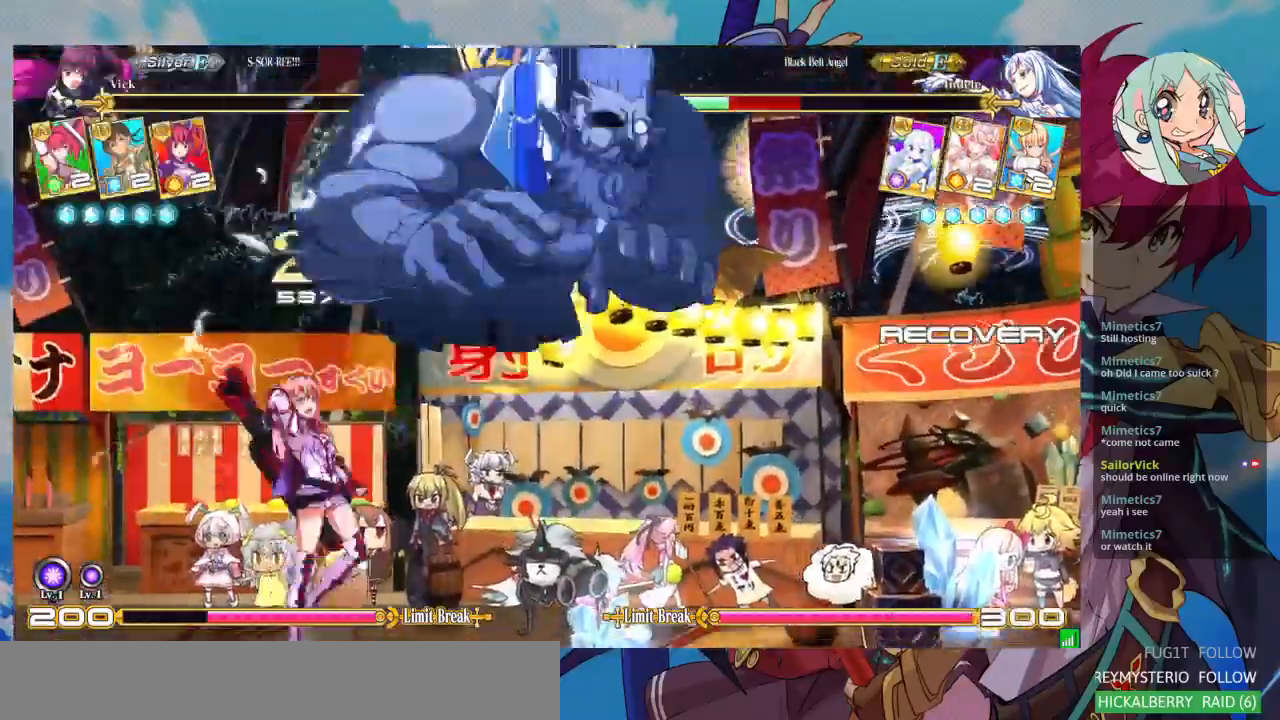
{"buttons": [], "left_stick": "down-left", "events": [[67, "left_stick", "center"], [300, "R1", "down"], [433, "R1", "up"], [500, "left_stick", "down-left"]]}
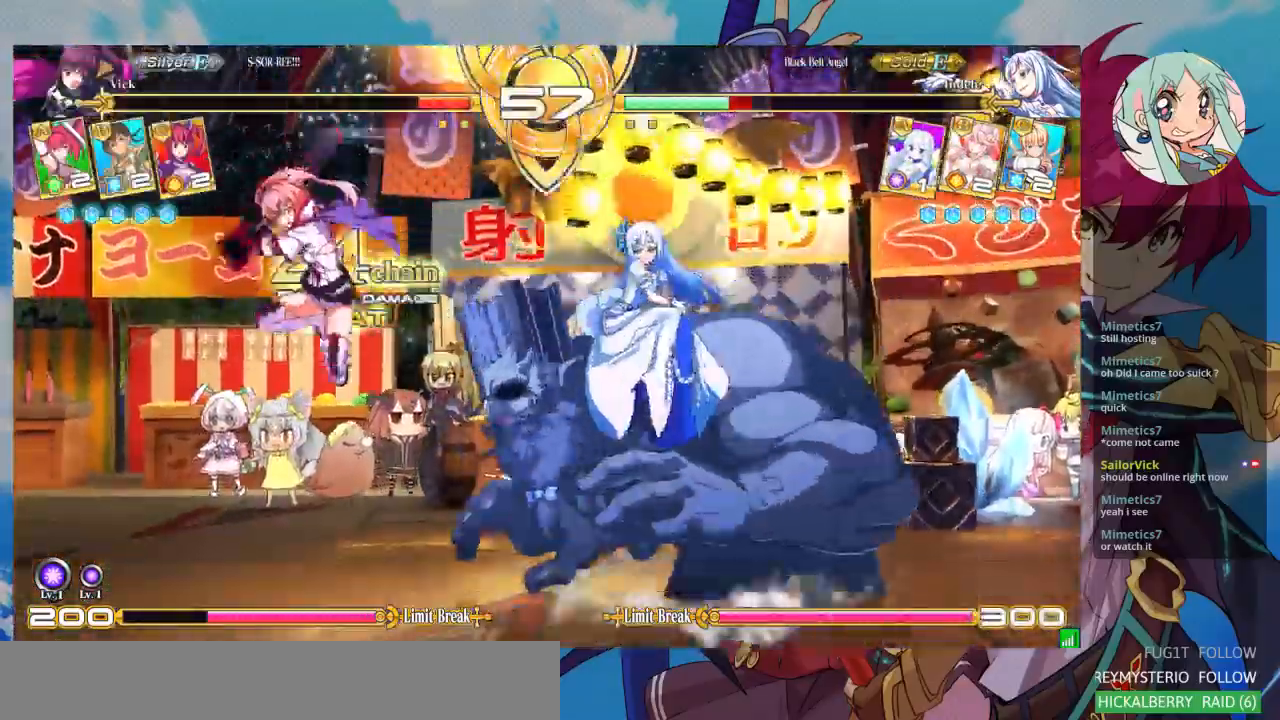
{"buttons": [], "left_stick": "center", "events": [[33, "left_stick", "center"], [67, "R1", "down"], [167, "R1", "up"], [267, "left_stick", "down"], [333, "left_stick", "center"], [400, "CROSS", "down"], [467, "CROSS", "up"]]}
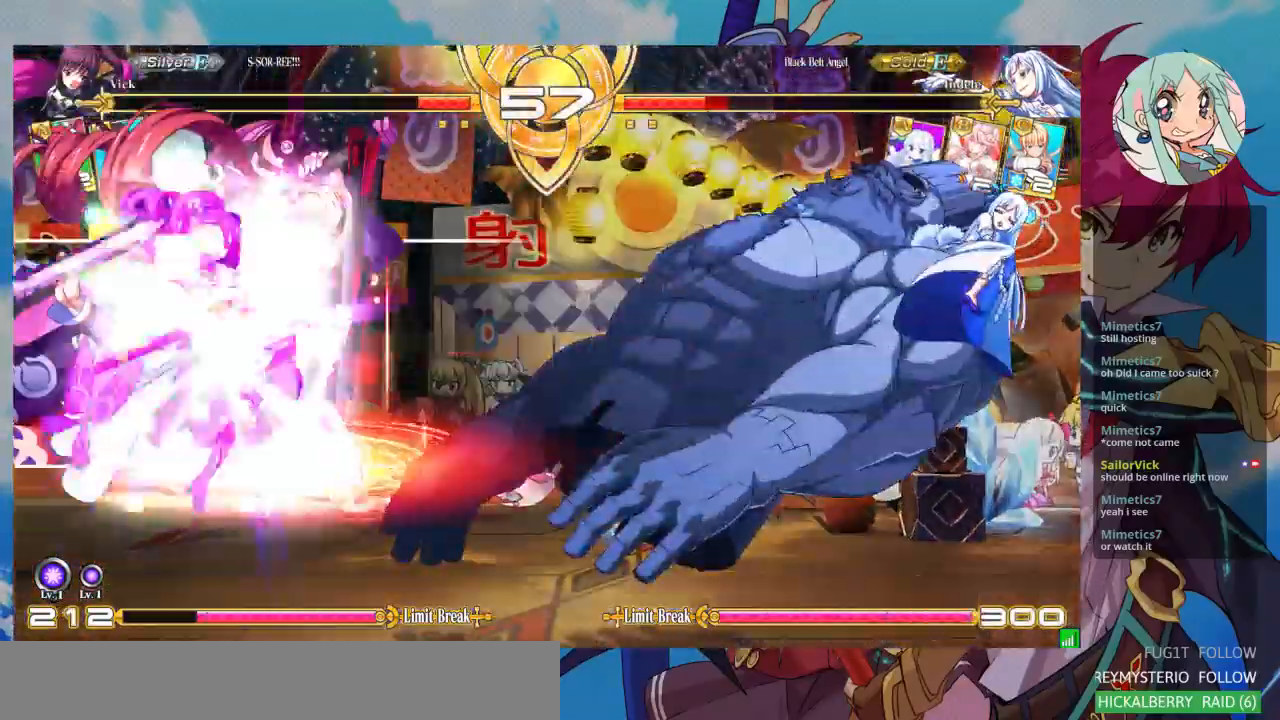
{"buttons": [], "left_stick": "center", "events": [[300, "left_stick", "down"], [400, "CROSS", "down"], [467, "CROSS", "up"], [467, "left_stick", "center"]]}
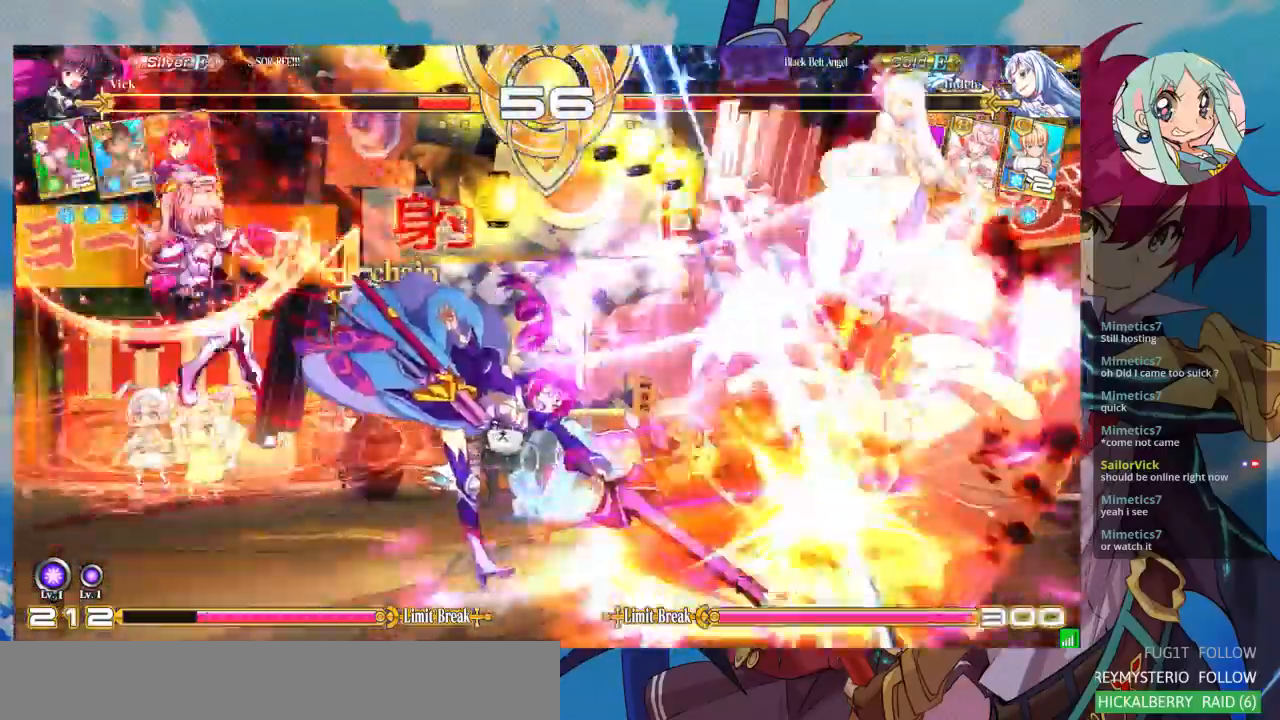
{"buttons": [], "left_stick": "center", "events": [[400, "left_stick", "right"], [467, "left_stick", "center"]]}
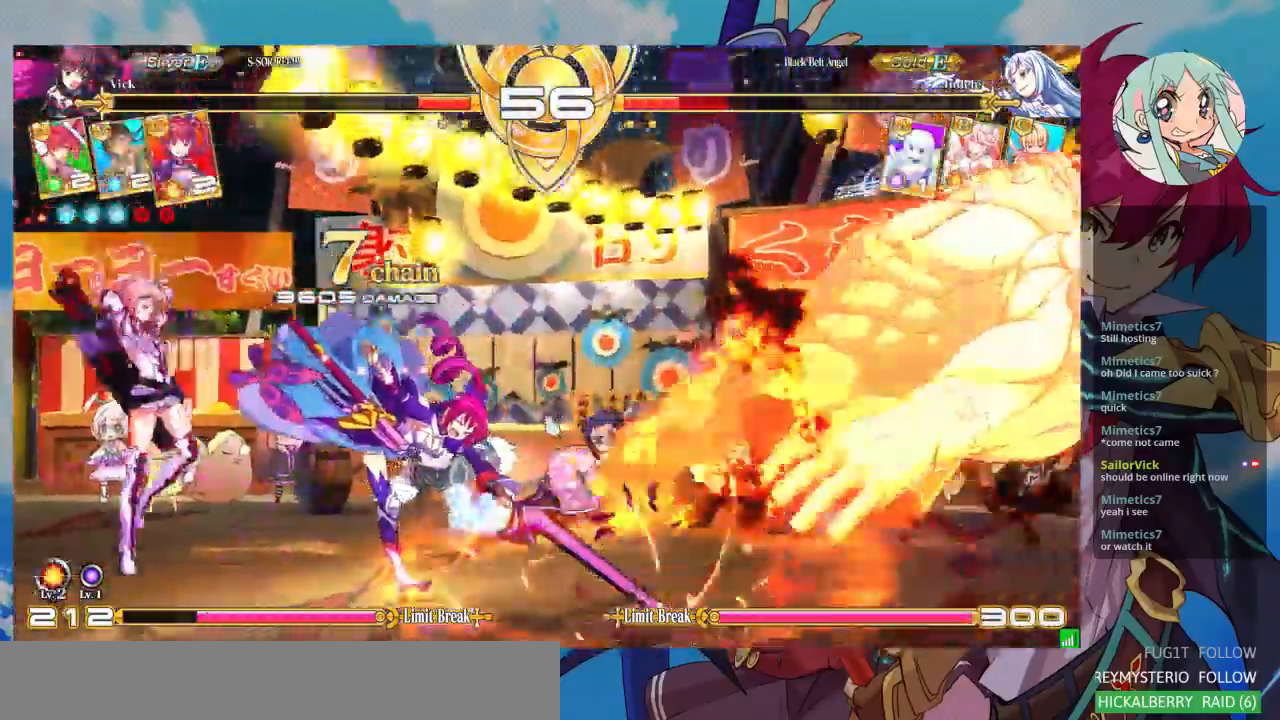
{"buttons": [], "left_stick": "right", "events": [[67, "left_stick", "right"]]}
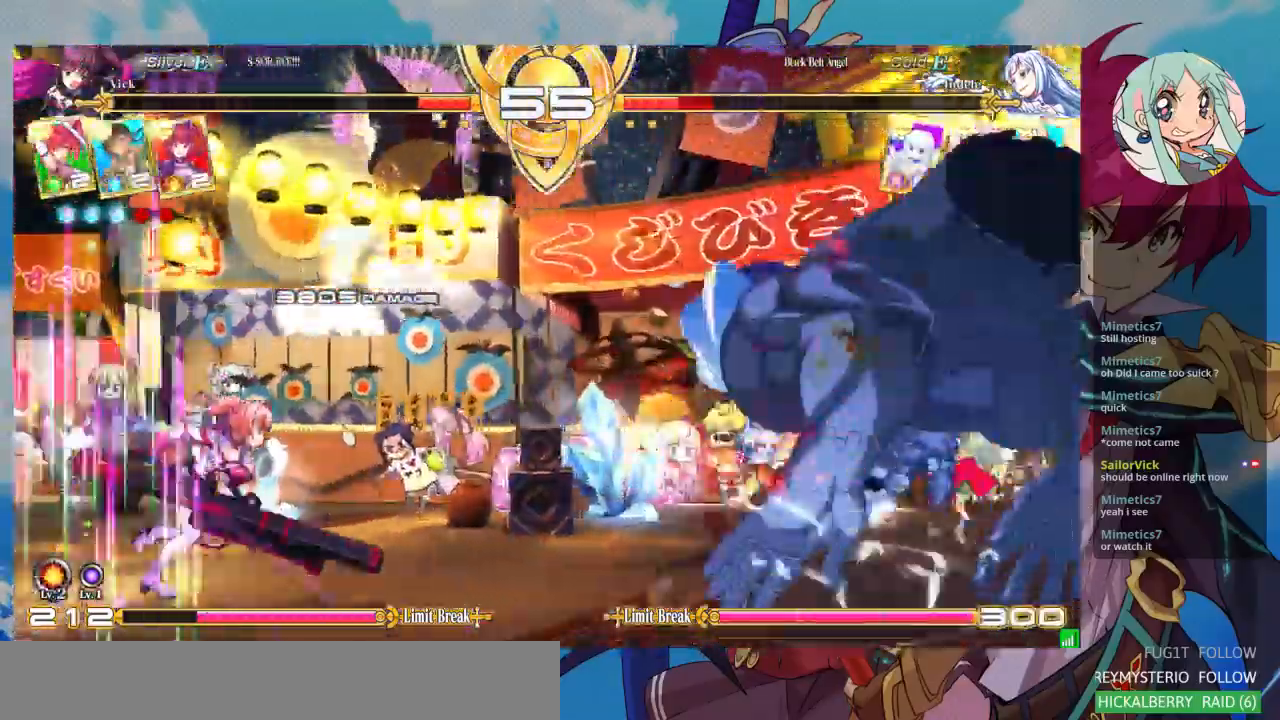
{"buttons": ["TRIANGLE"], "left_stick": "center", "events": [[33, "left_stick", "up"], [167, "left_stick", "right"], [400, "left_stick", "center"], [467, "TRIANGLE", "down"]]}
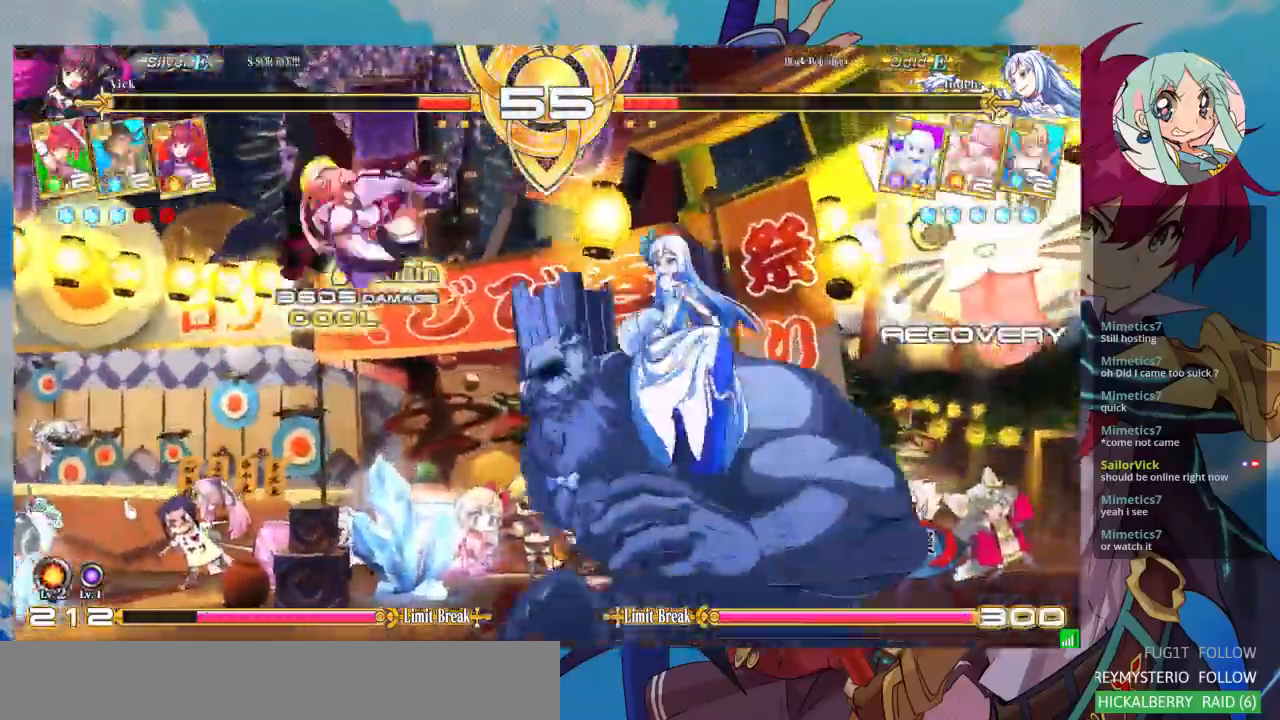
{"buttons": ["SQUARE"], "left_stick": "down-left", "events": [[100, "TRIANGLE", "up"], [200, "left_stick", "down"], [333, "left_stick", "down-left"], [400, "SQUARE", "down"]]}
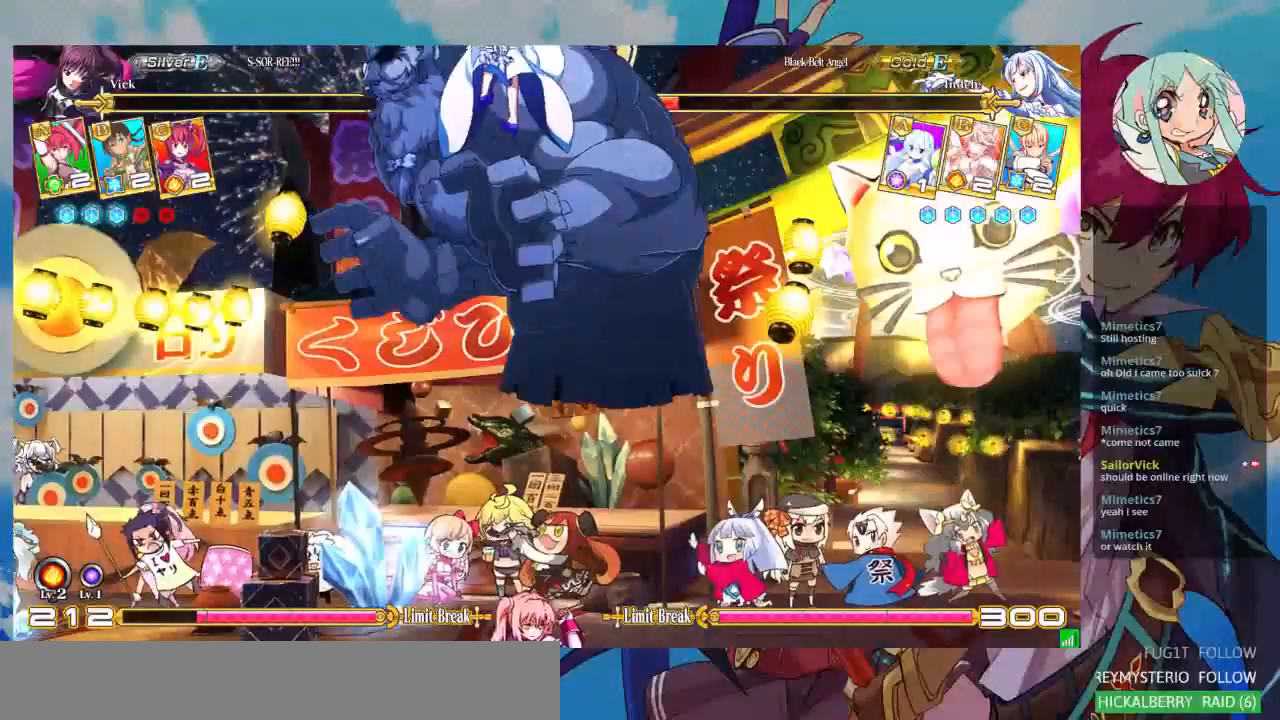
{"buttons": [], "left_stick": "right"}
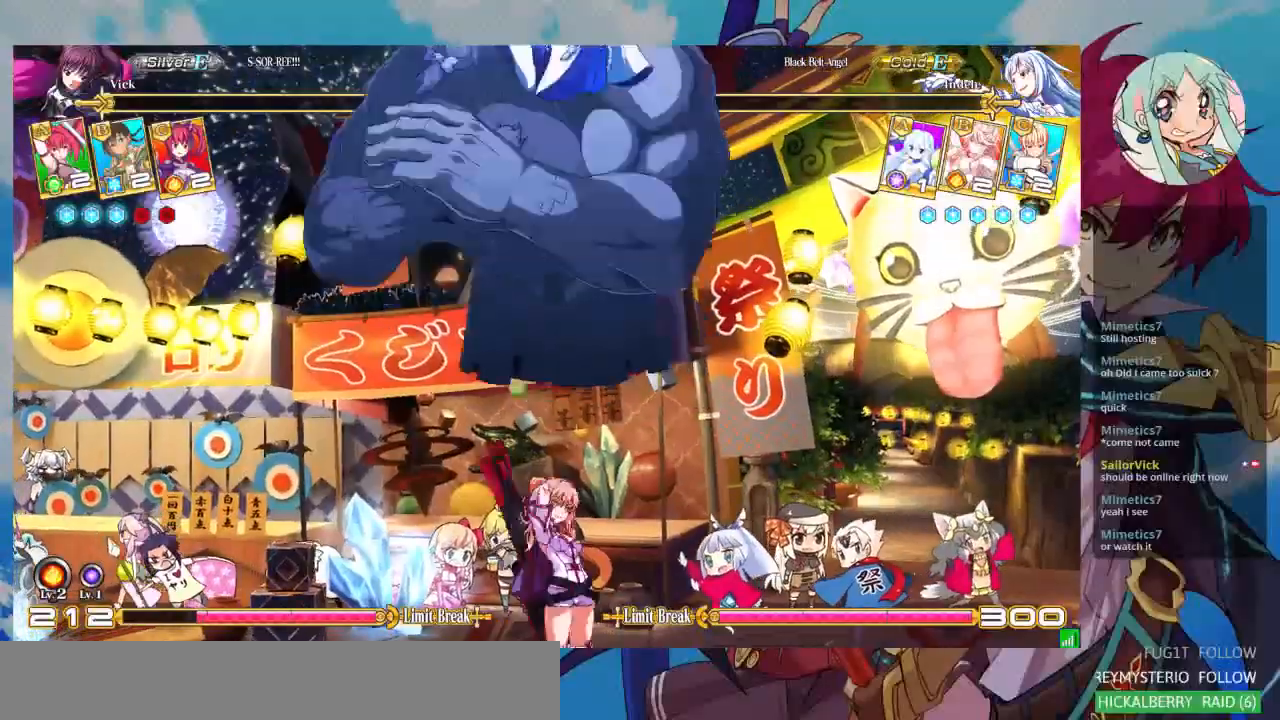
{"buttons": ["R1"], "left_stick": "center", "events": [[300, "TRIANGLE", "down"], [300, "left_stick", "center"], [400, "TRIANGLE", "up"], [467, "R1", "down"]]}
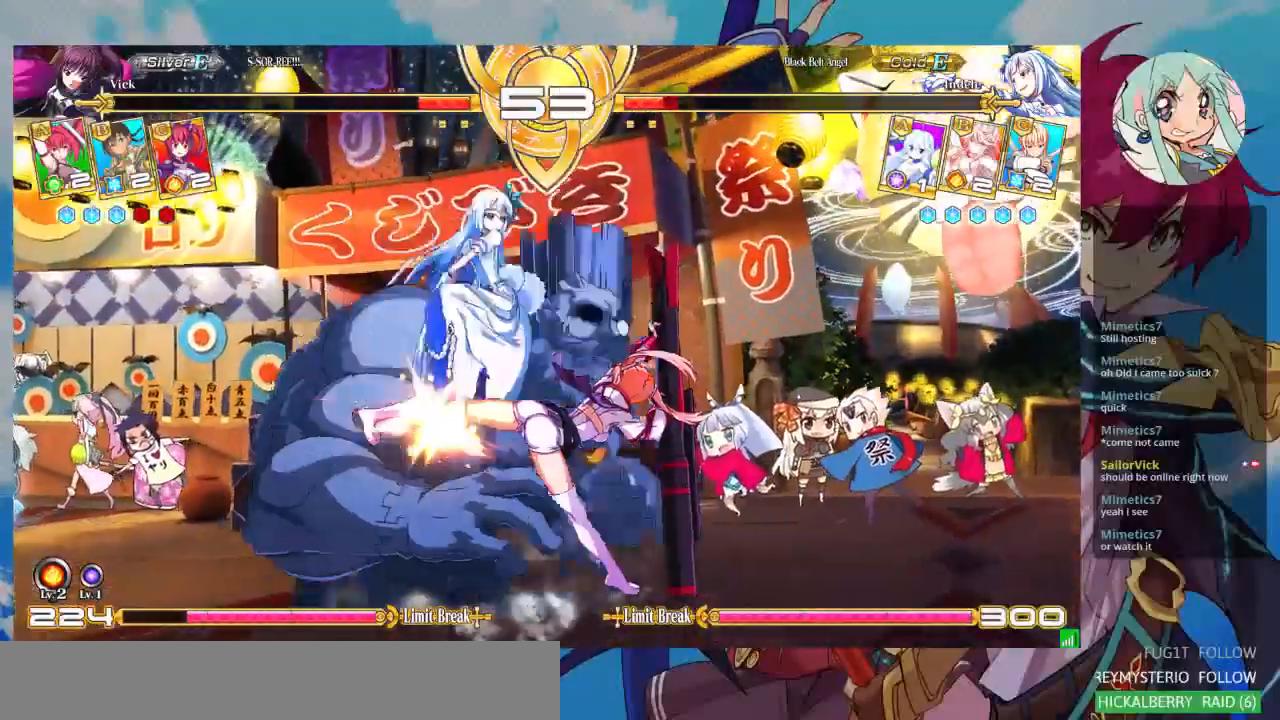
{"buttons": ["CROSS"], "left_stick": "center", "events": [[167, "R1", "up"], [367, "CROSS", "down"], [433, "CROSS", "up"], [500, "CROSS", "down"]]}
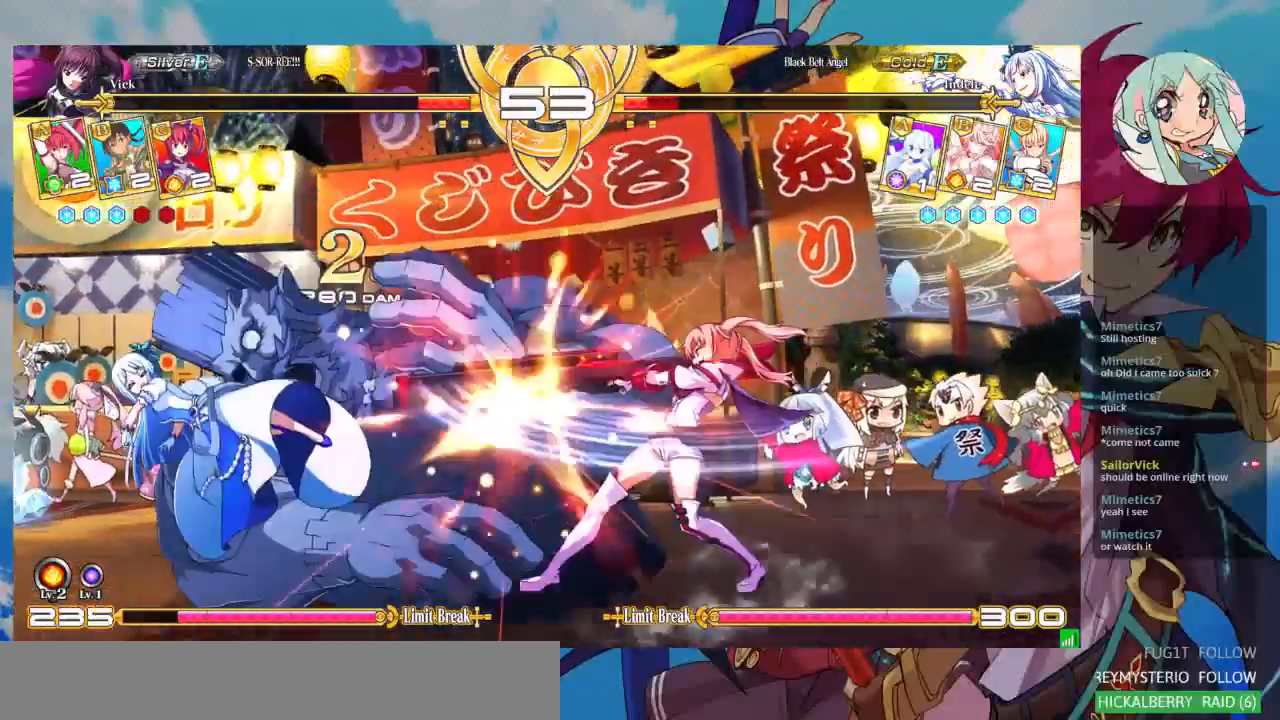
{"buttons": [], "left_stick": "center", "events": [[67, "CROSS", "up"], [133, "CROSS", "down"], [233, "CROSS", "up"]]}
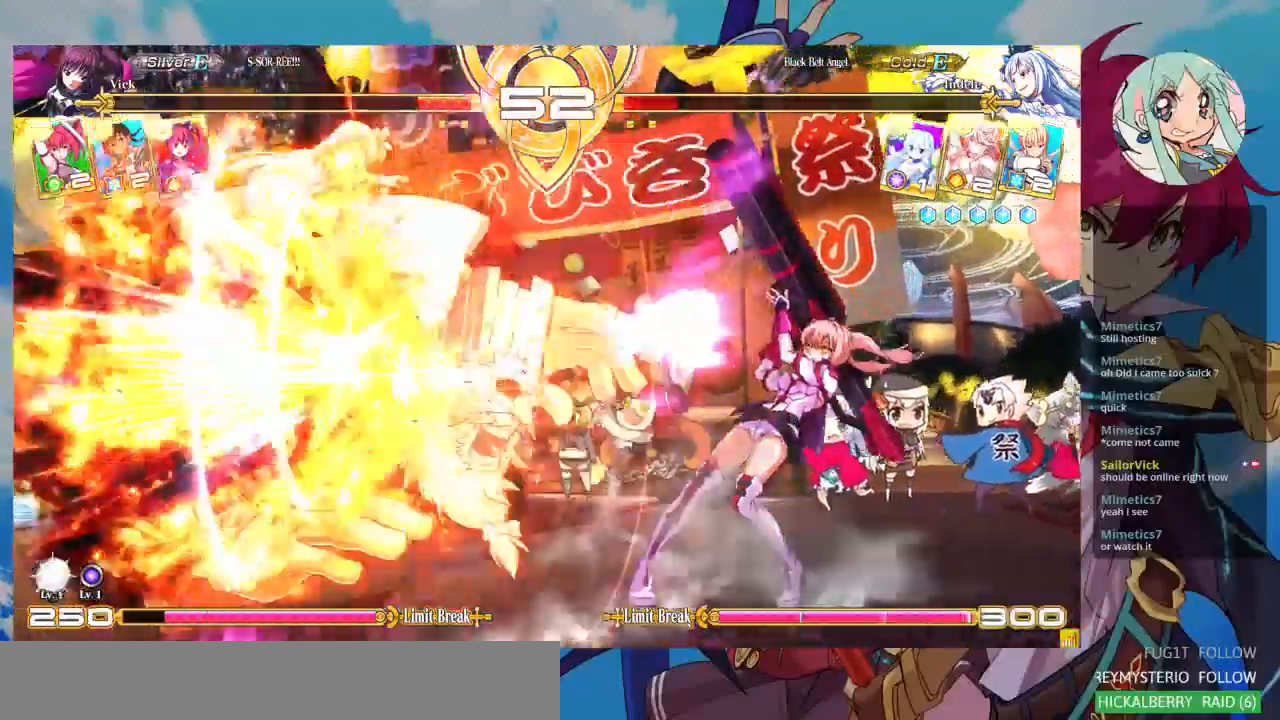
{"buttons": [], "left_stick": "left", "events": [[233, "left_stick", "left"], [300, "left_stick", "center"], [367, "left_stick", "left"]]}
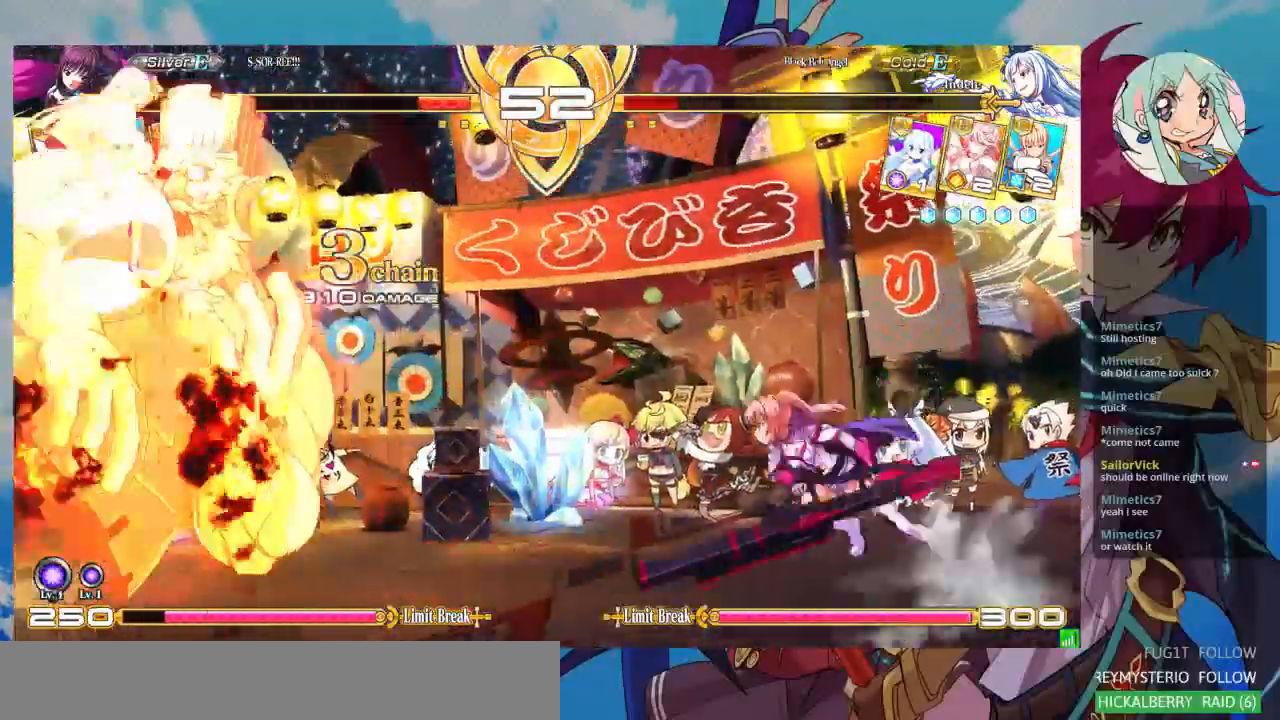
{"buttons": [], "left_stick": "center", "events": [[167, "TRIANGLE", "down"], [233, "left_stick", "center"], [300, "TRIANGLE", "up"], [333, "R1", "down"], [467, "R1", "up"]]}
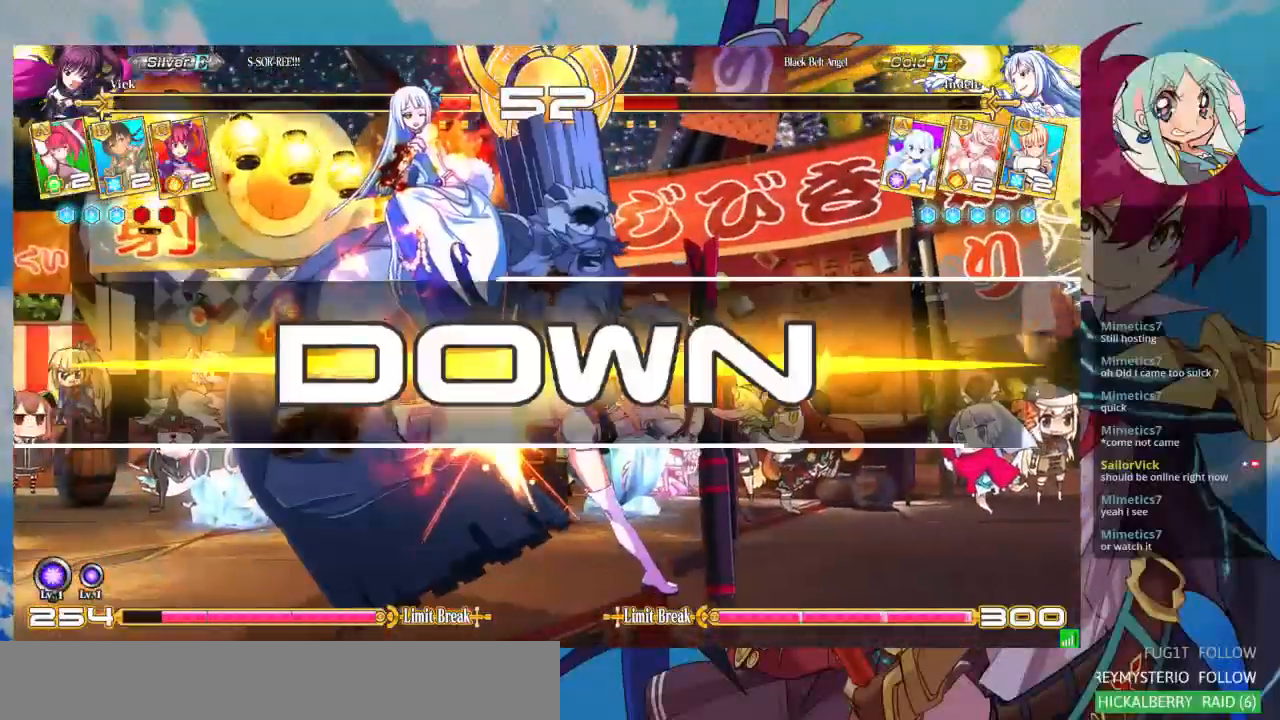
{"buttons": [], "left_stick": "center", "events": [[167, "left_stick", "down"], [233, "left_stick", "up"], [300, "SQUARE", "down"], [300, "TRIANGLE", "down"], [300, "left_stick", "center"], [333, "SQUARE", "up"], [333, "TRIANGLE", "up"]]}
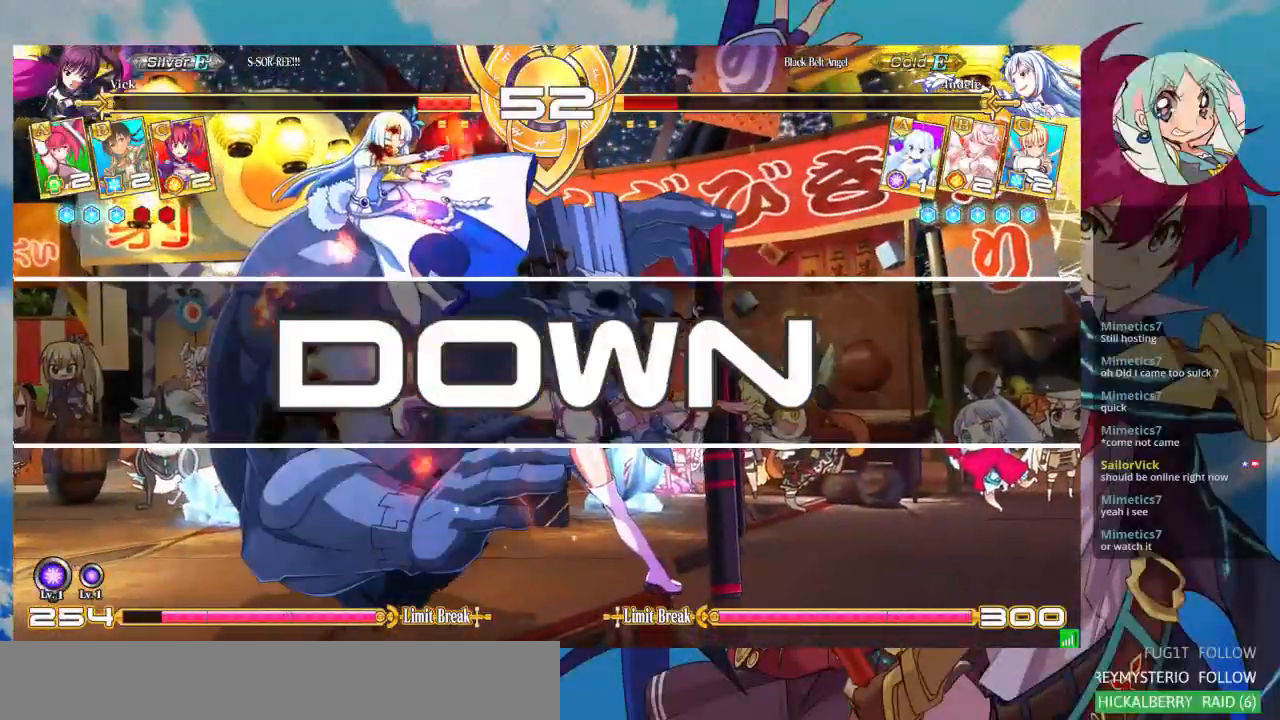
{"buttons": [], "left_stick": "center", "events": []}
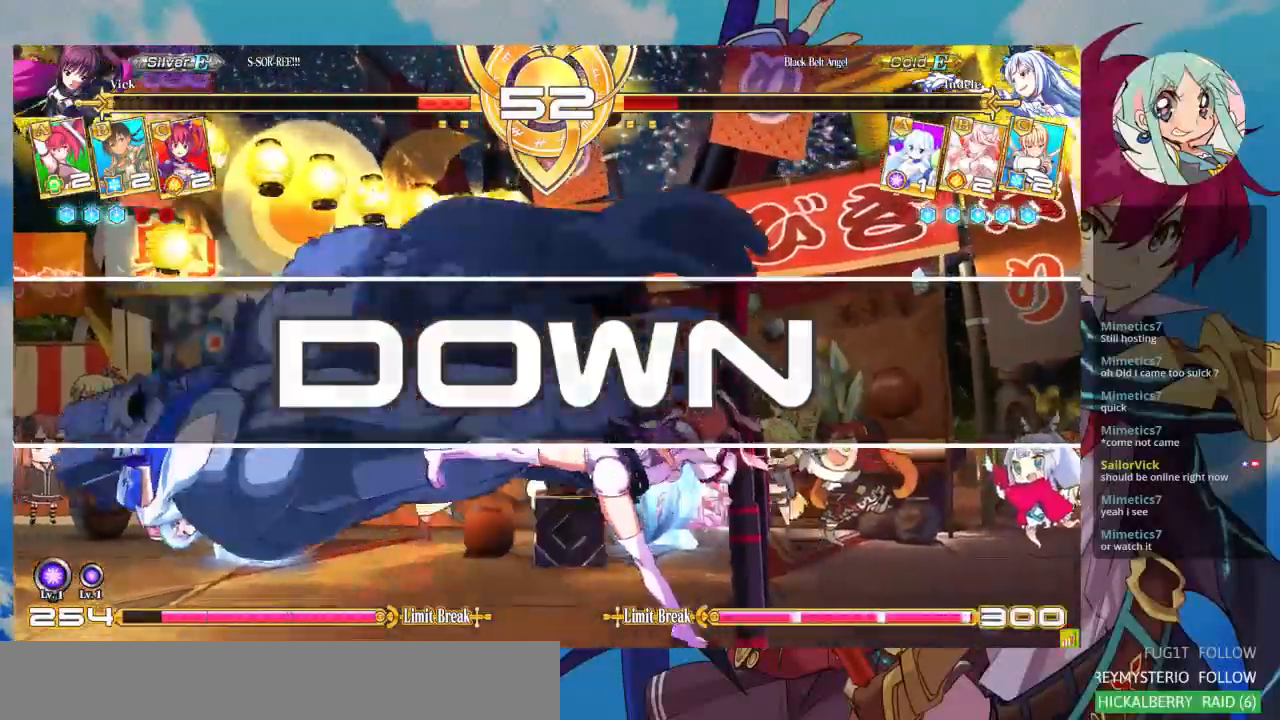
{"buttons": [], "left_stick": "center", "events": []}
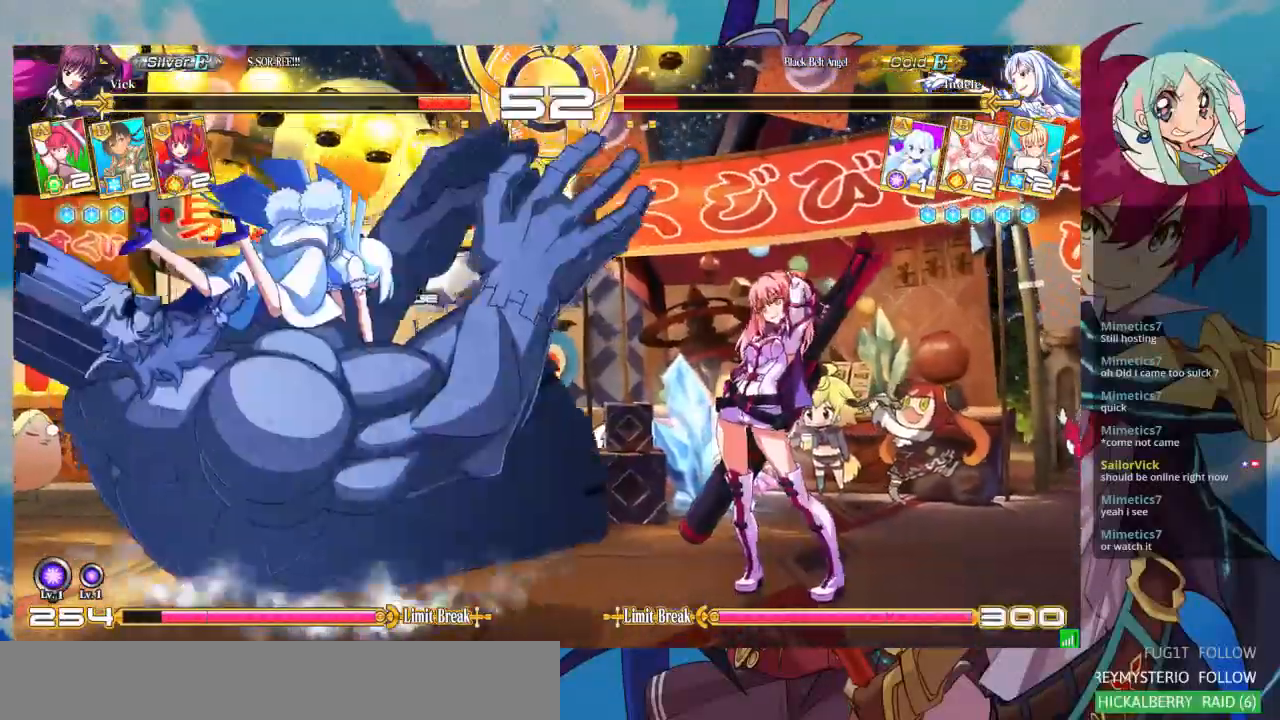
{"buttons": [], "left_stick": "center", "events": []}
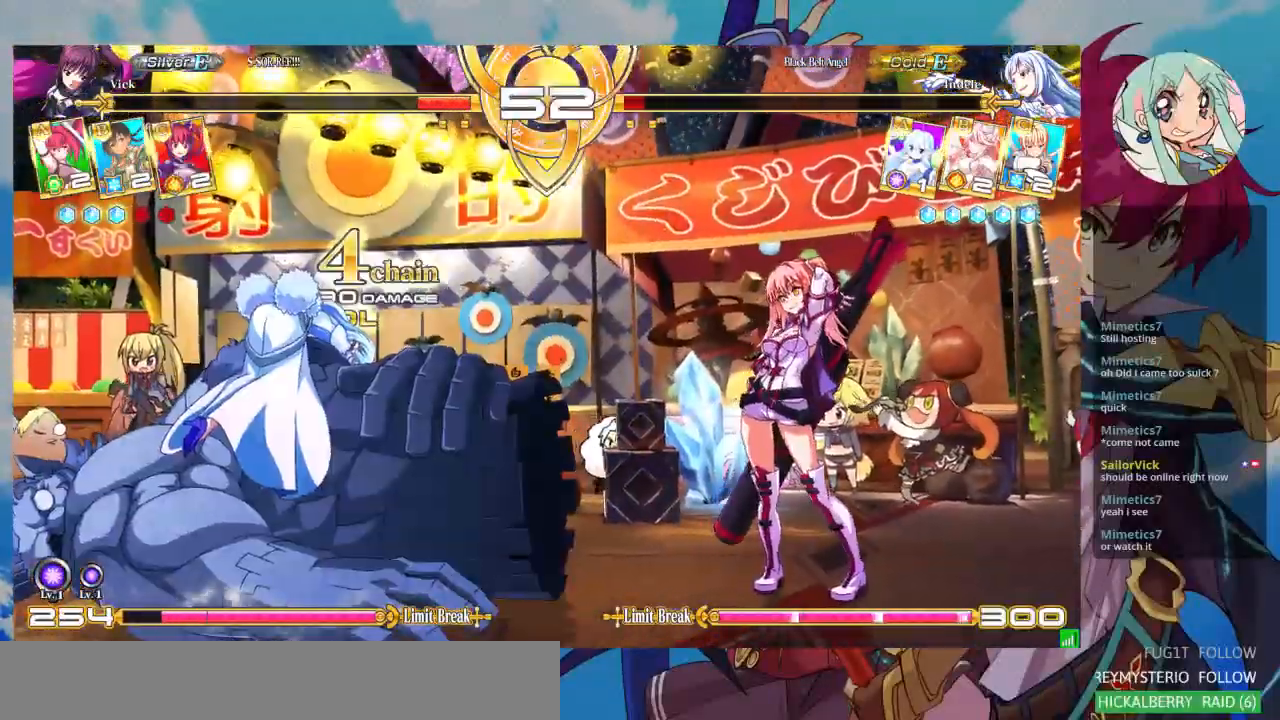
{"buttons": [], "left_stick": "center", "events": []}
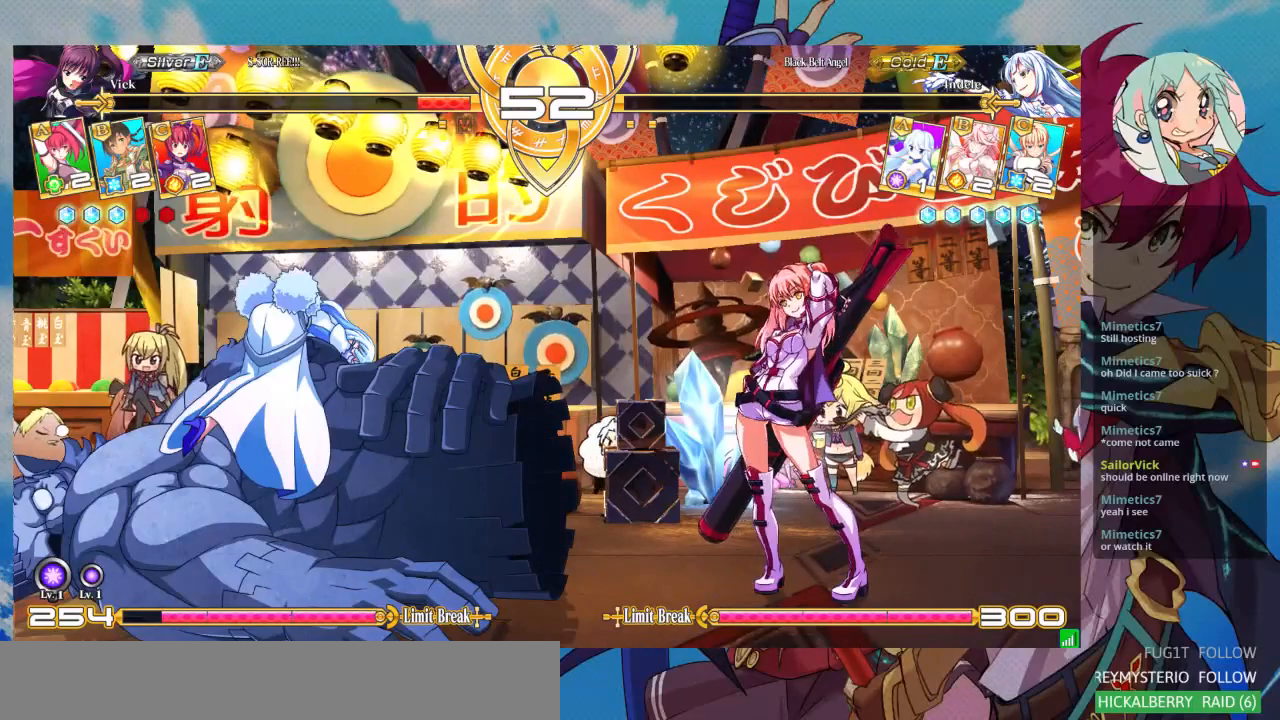
{"buttons": [], "left_stick": "center", "events": []}
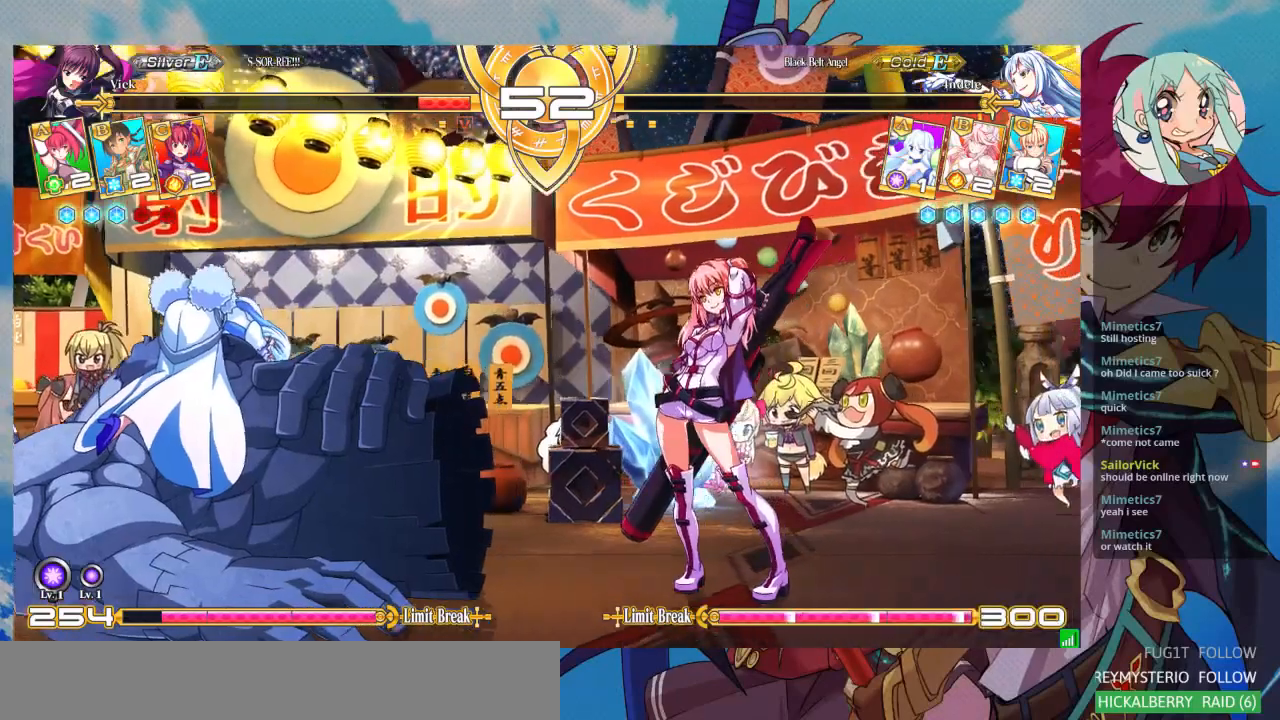
{"buttons": [], "left_stick": "center", "events": []}
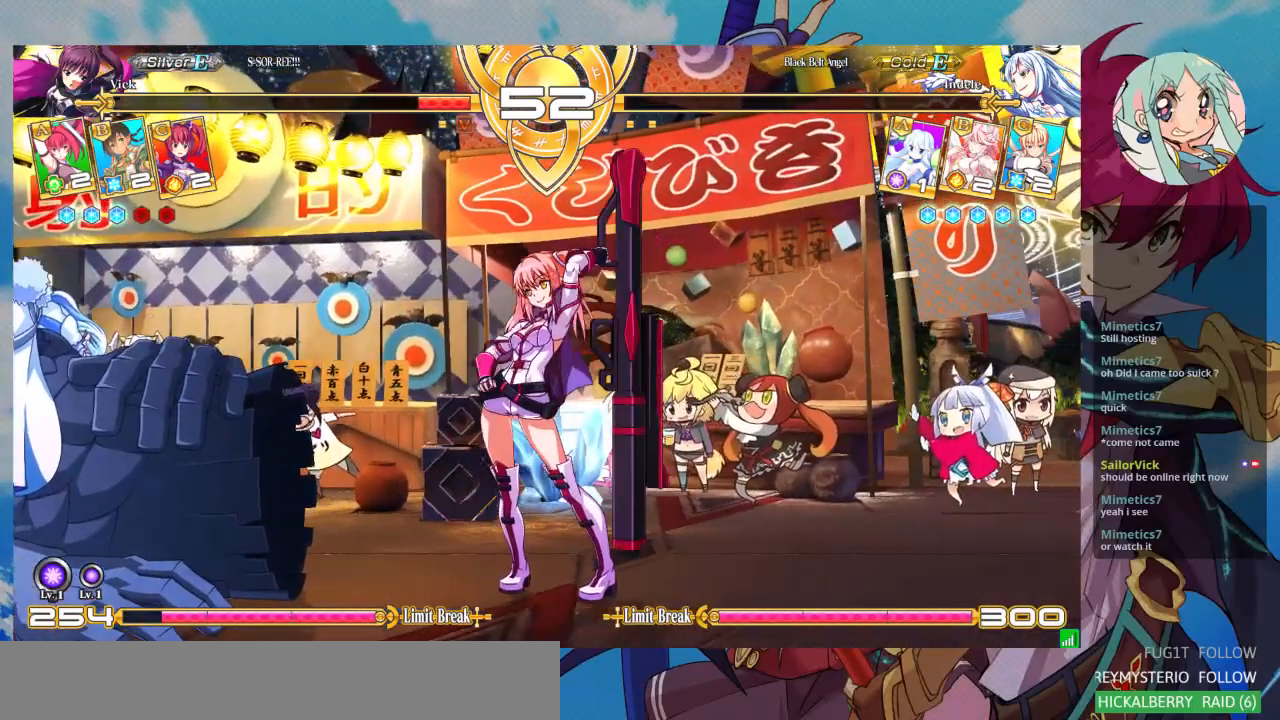
{"buttons": [], "left_stick": "center", "events": []}
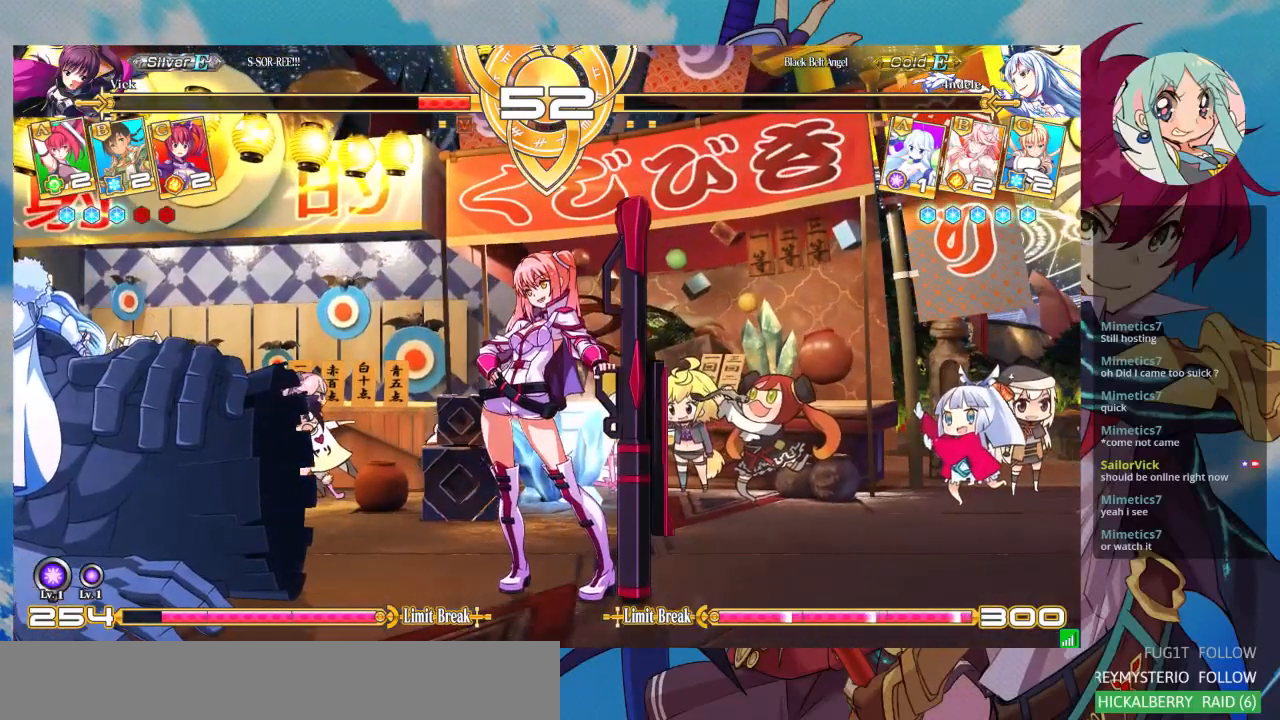
{"buttons": [], "left_stick": "center", "events": []}
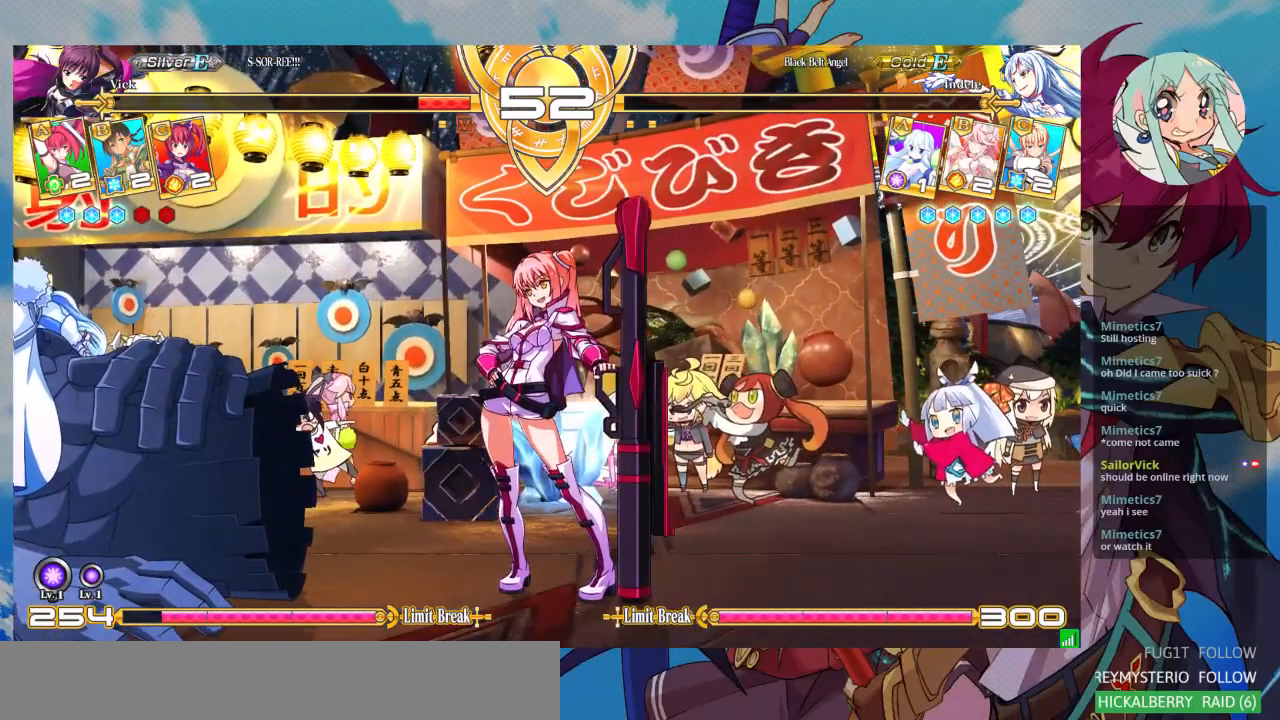
{"buttons": [], "left_stick": "center", "events": []}
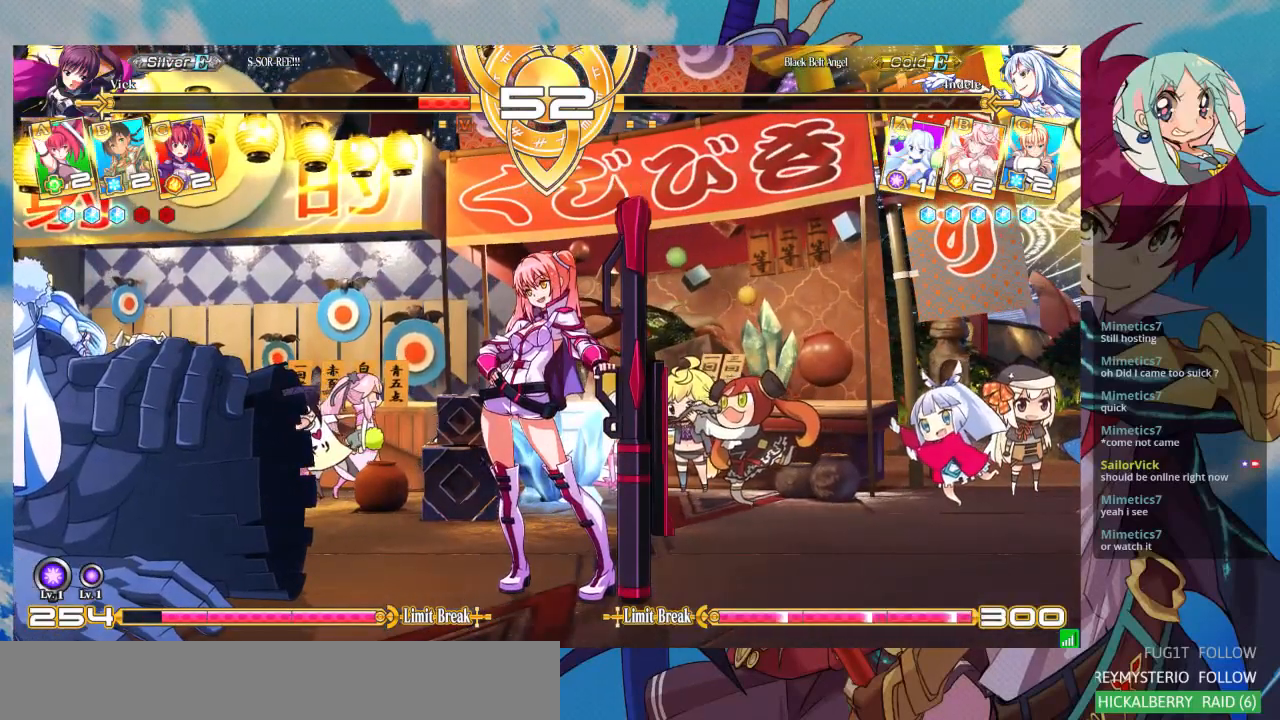
{"buttons": [], "left_stick": "center", "events": [[33, "SQUARE", "down"], [133, "SQUARE", "up"]]}
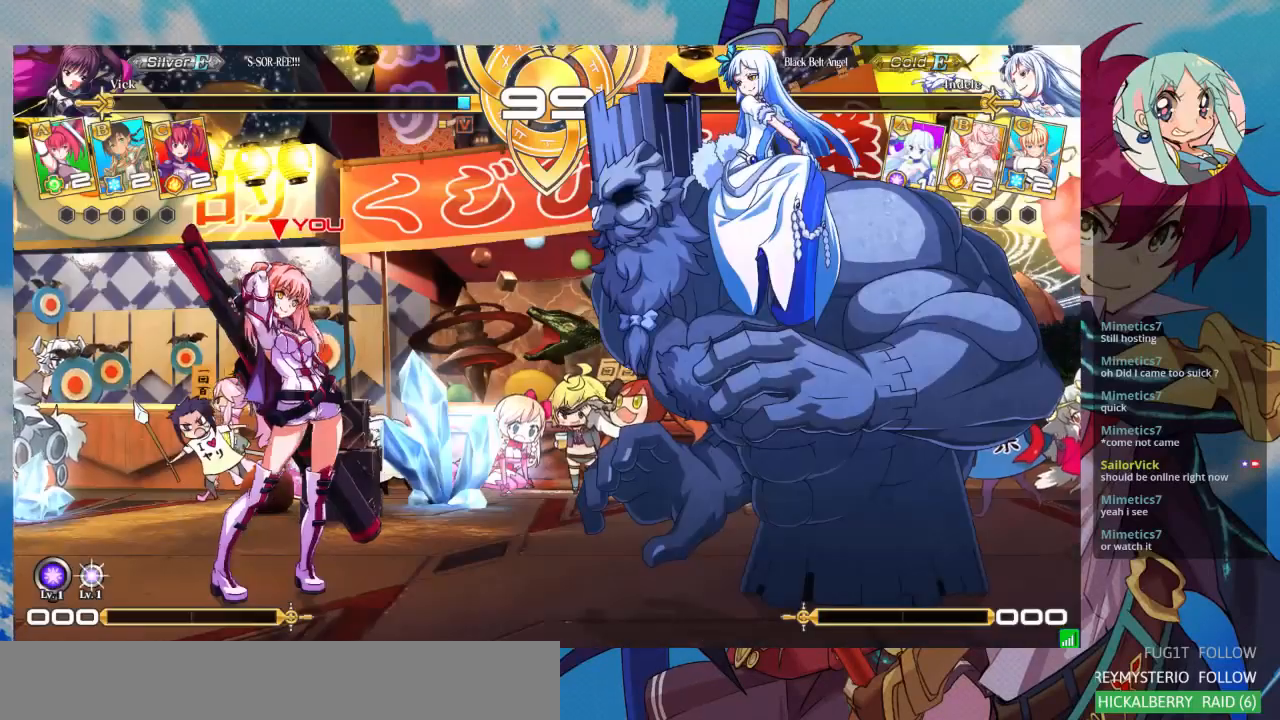
{"buttons": [], "left_stick": "center", "events": []}
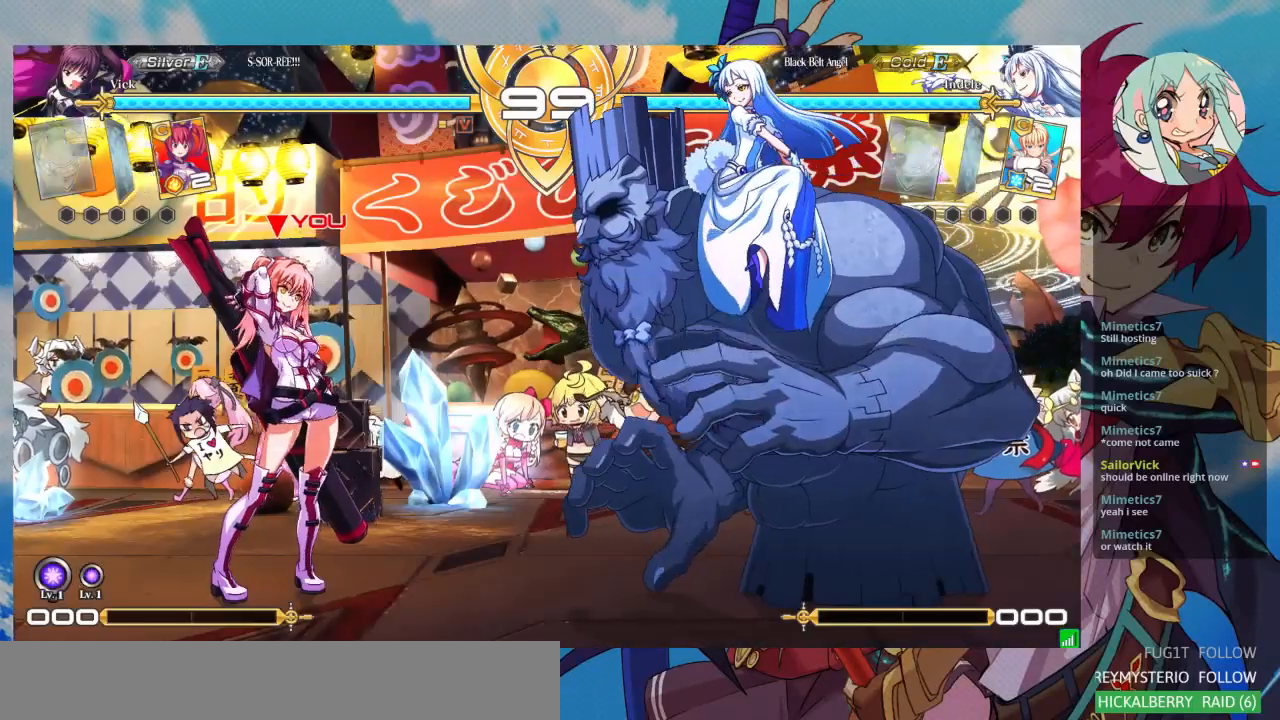
{"buttons": [], "left_stick": "center", "events": [[267, "SQUARE", "down"], [400, "SQUARE", "up"]]}
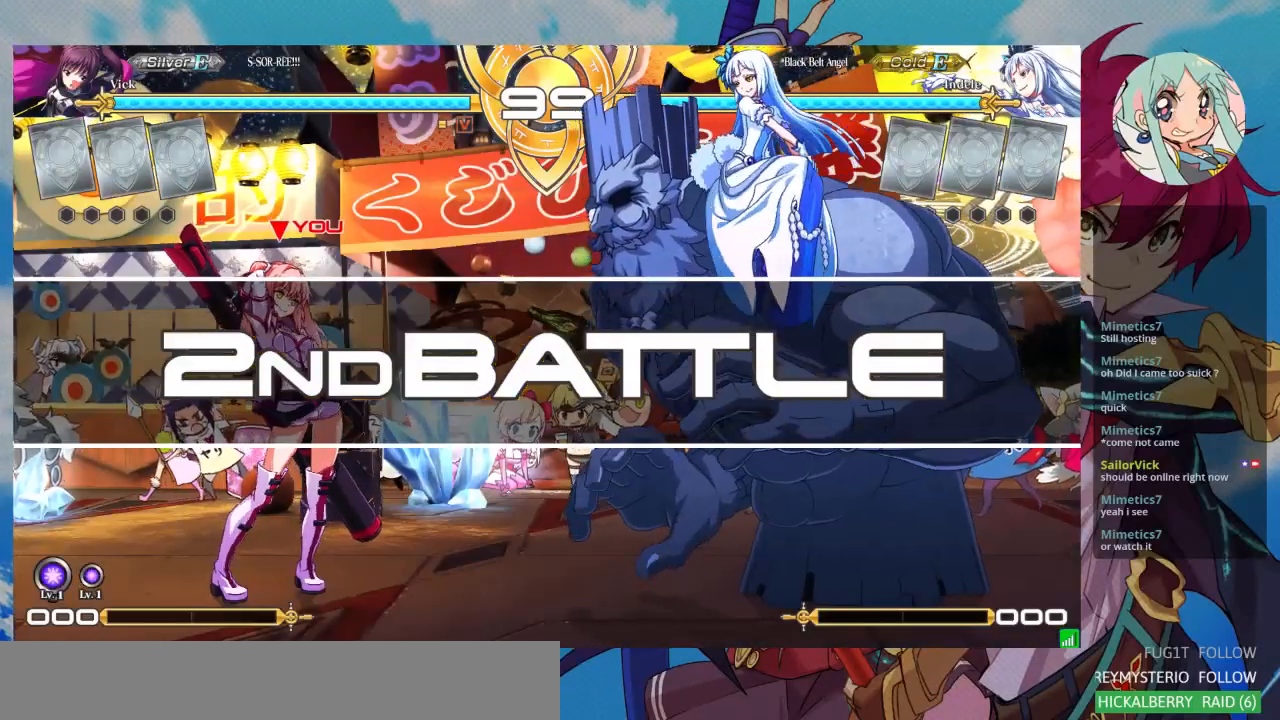
{"buttons": [], "left_stick": "center", "events": []}
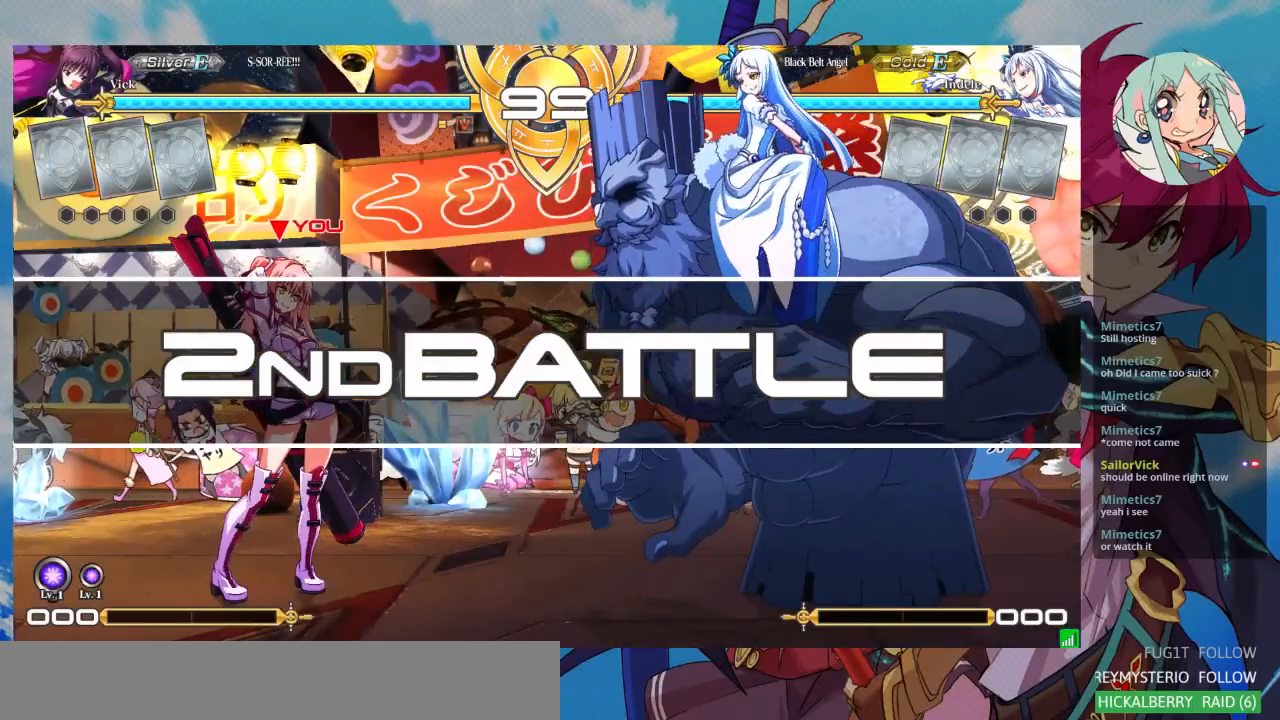
{"buttons": ["SQUARE"], "left_stick": "center", "events": [[367, "SQUARE", "down"]]}